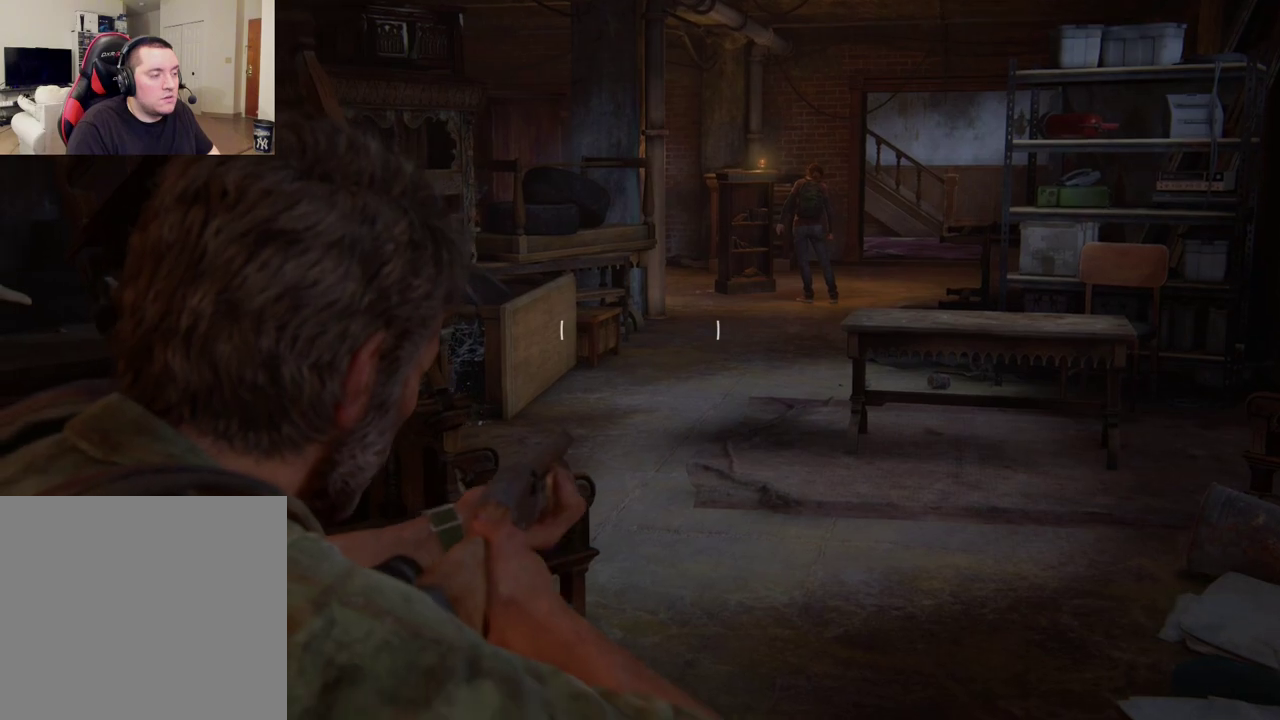
Gameplay with a controller (PlayStation layout); each line is a JSON object with the inputs held at the frame after it (dt_ms = milliseconds from this image to that frame). "events" lists button and stick changes between this image and that frame as [ms after this image, input, new state], when the widget could be followed in between.
{"dt_ms": 500, "buttons": ["L1"], "left_stick": "down", "right_stick": "center", "events": [[200, "left_stick", "down-left"], [500, "left_stick", "down"]]}
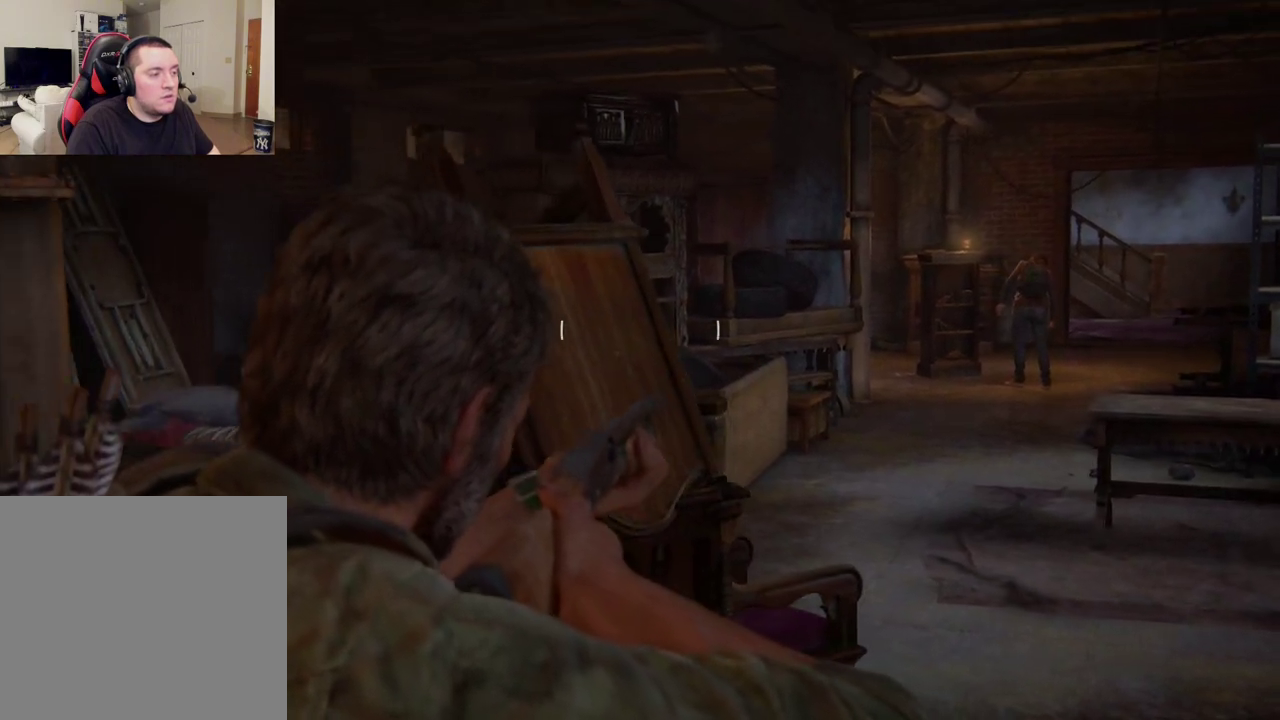
{"dt_ms": 400, "buttons": ["L1"], "left_stick": "down", "right_stick": "center", "events": []}
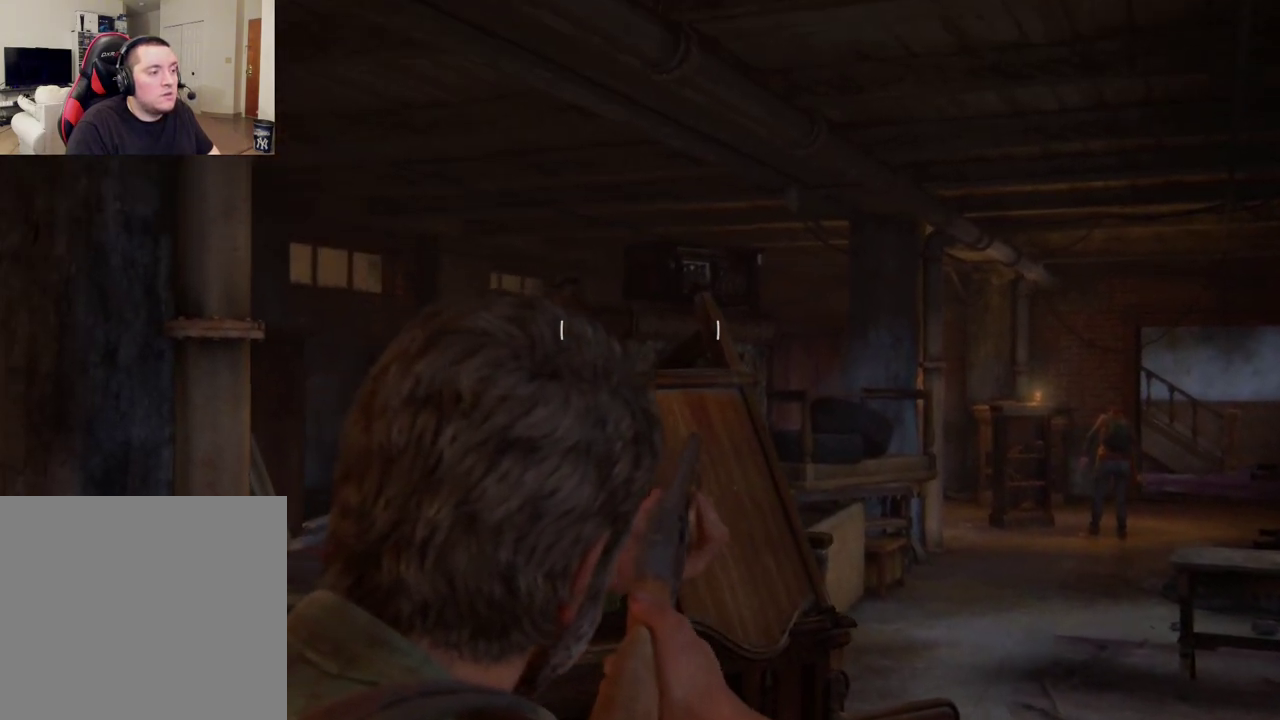
{"dt_ms": 300, "buttons": ["L1"], "left_stick": "down", "right_stick": "center", "events": []}
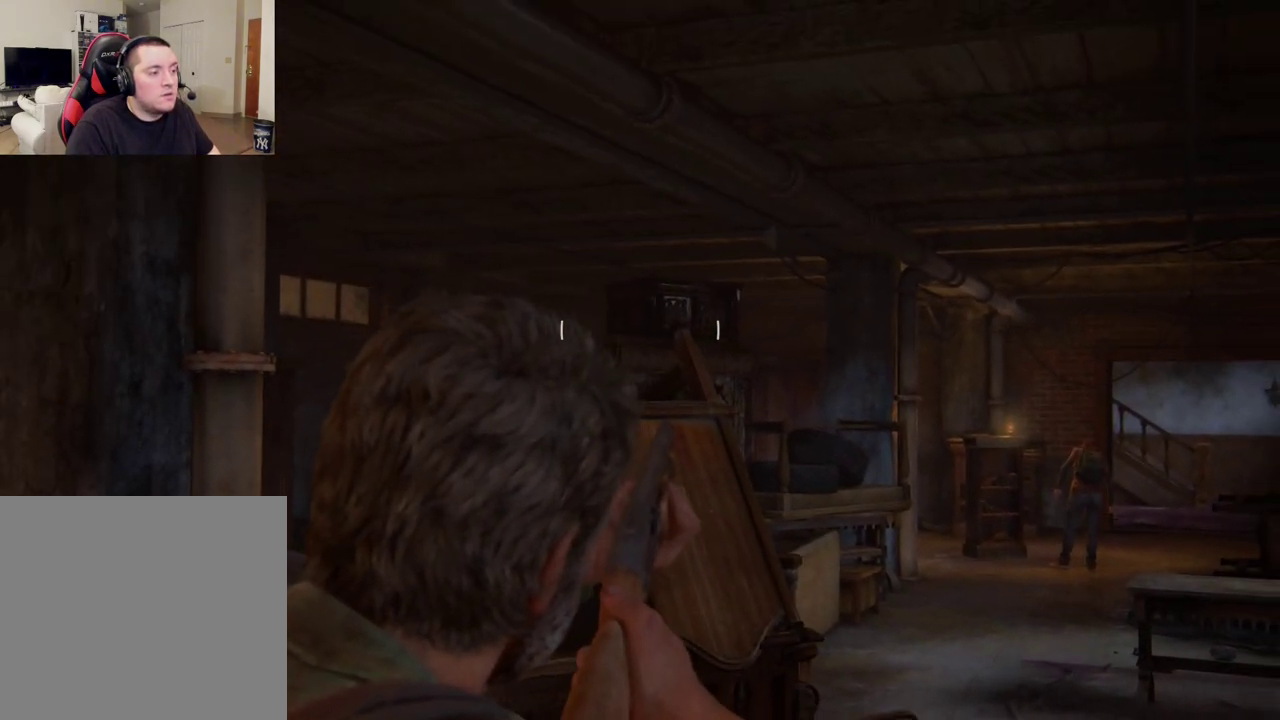
{"dt_ms": 400, "buttons": ["L1"], "left_stick": "down", "right_stick": "center", "events": []}
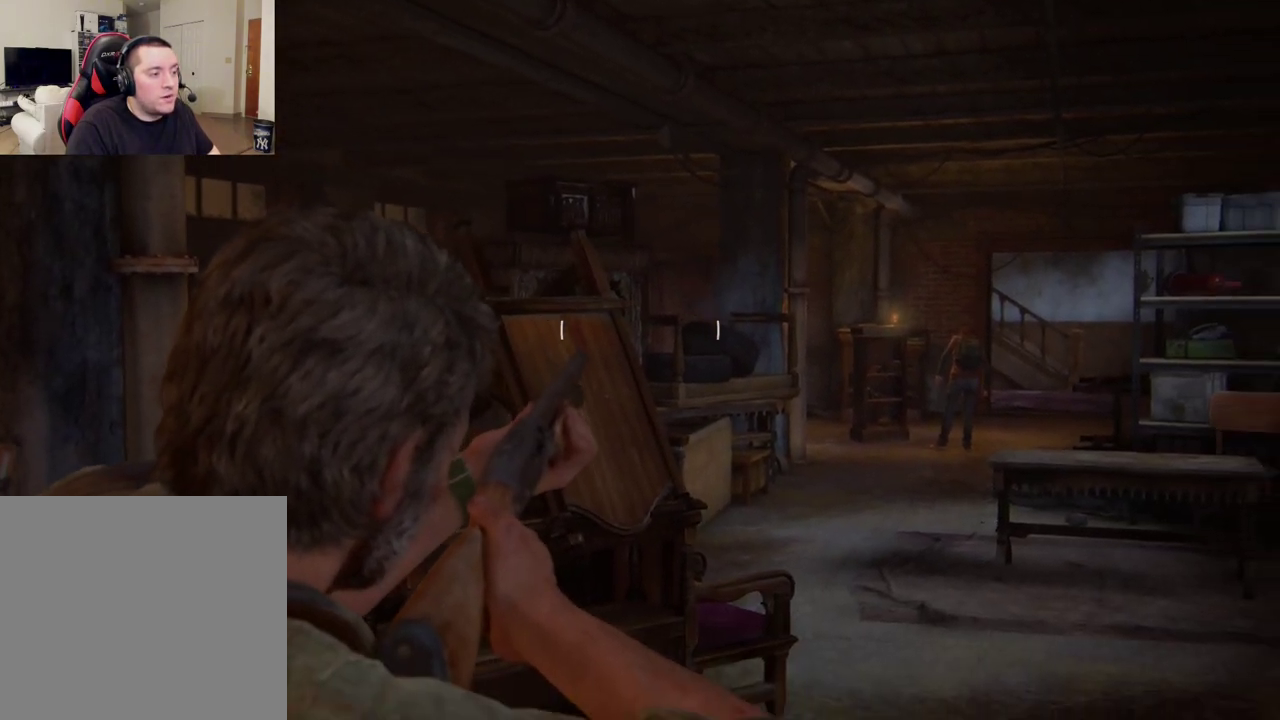
{"dt_ms": 400, "buttons": ["L1"], "left_stick": "up-left", "right_stick": "center", "events": [[100, "left_stick", "down-left"], [183, "left_stick", "left"], [283, "left_stick", "up-left"]]}
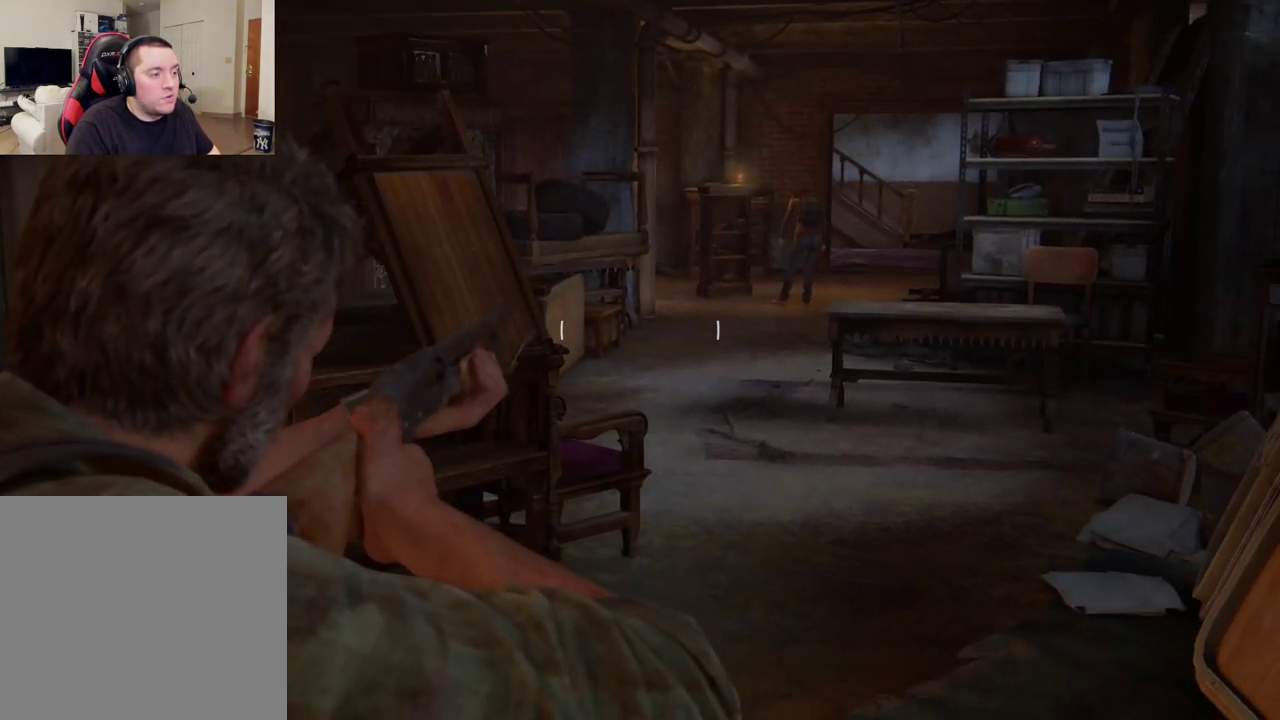
{"dt_ms": 500, "buttons": ["L1"], "left_stick": "up", "right_stick": "center", "events": [[33, "left_stick", "up"]]}
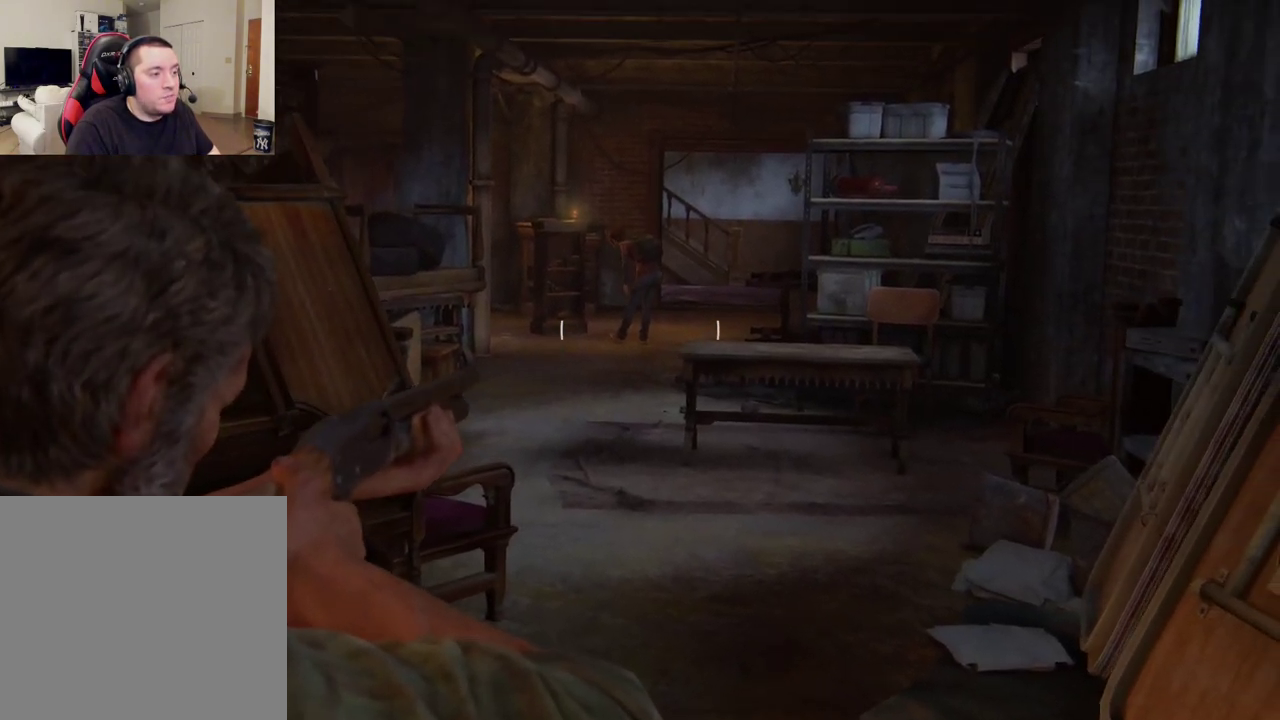
{"dt_ms": 400, "buttons": ["L1"], "left_stick": "up-right", "right_stick": "center", "events": [[317, "left_stick", "up-right"]]}
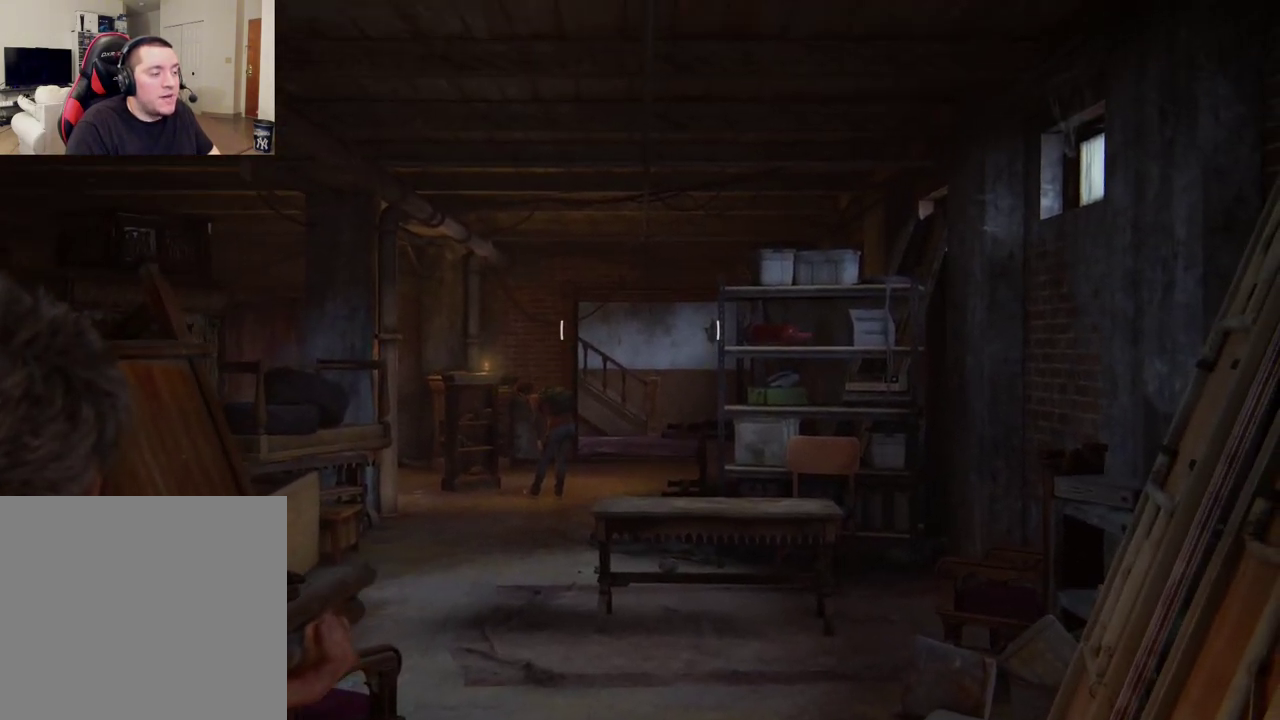
{"dt_ms": 400, "buttons": ["L1"], "left_stick": "up-right", "right_stick": "center", "events": []}
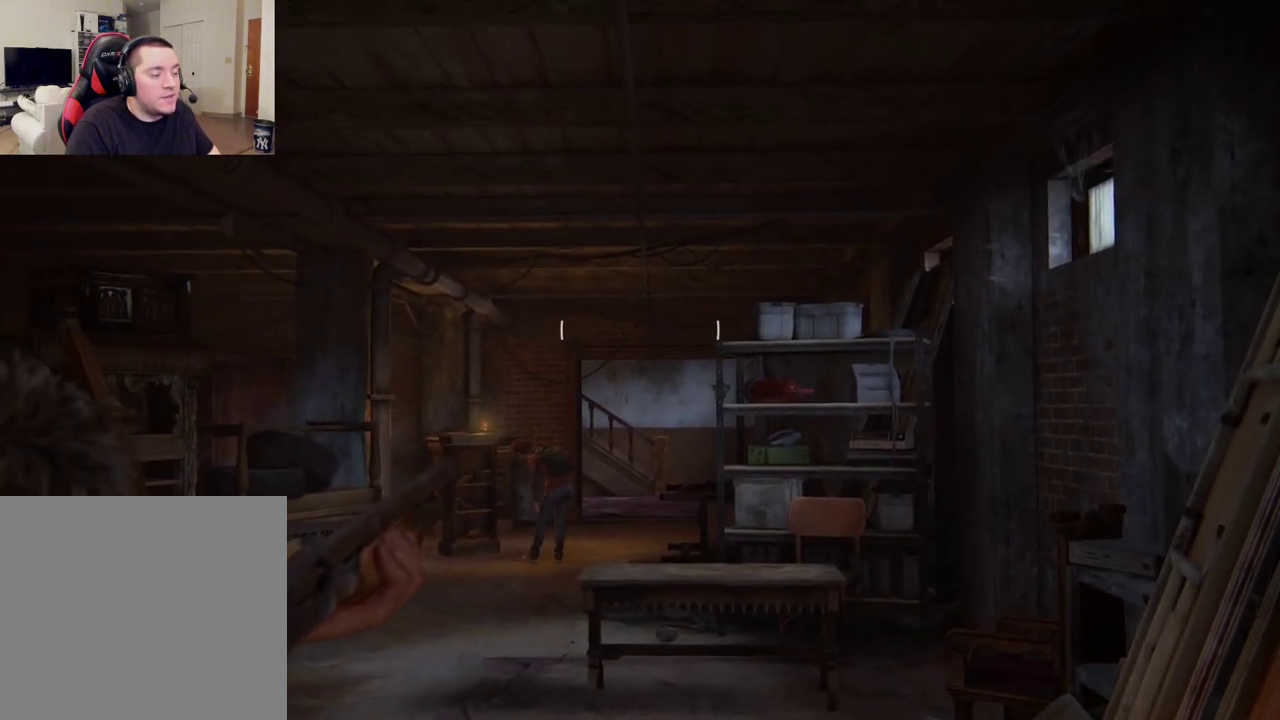
{"dt_ms": 400, "buttons": ["L1"], "left_stick": "up-right", "right_stick": "center", "events": []}
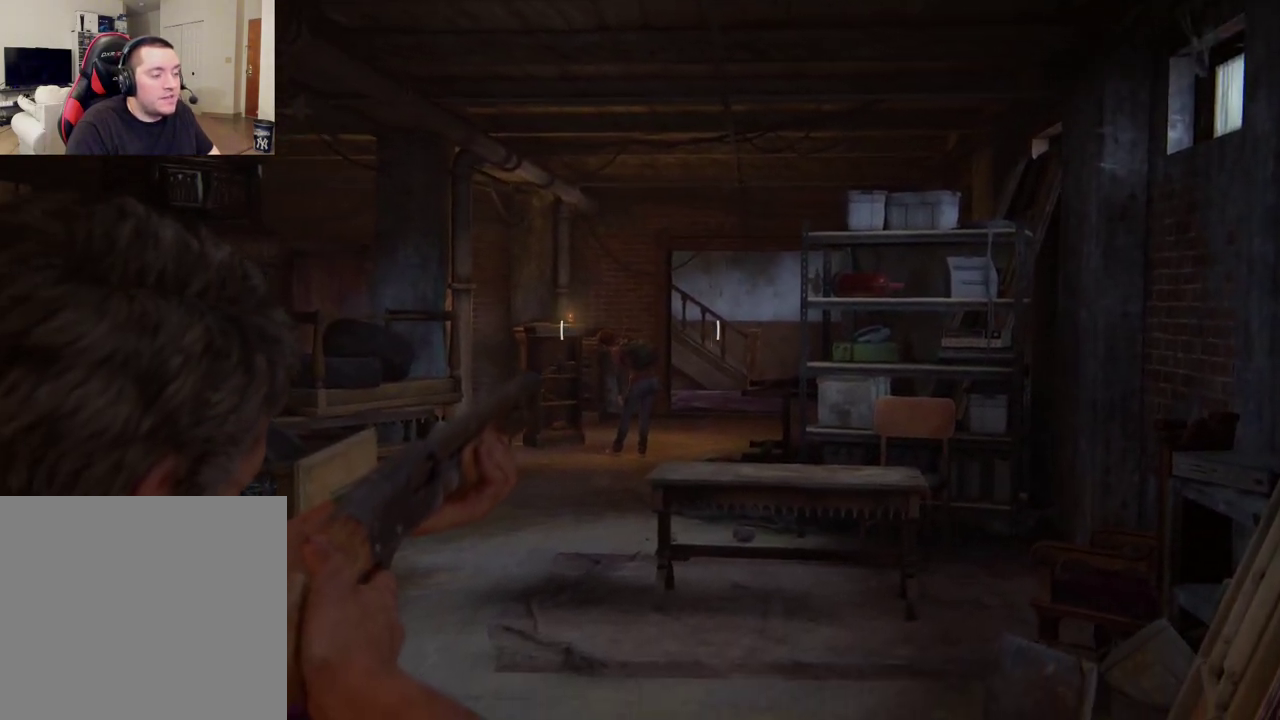
{"dt_ms": 400, "buttons": ["L1"], "left_stick": "up-right", "right_stick": "center", "events": []}
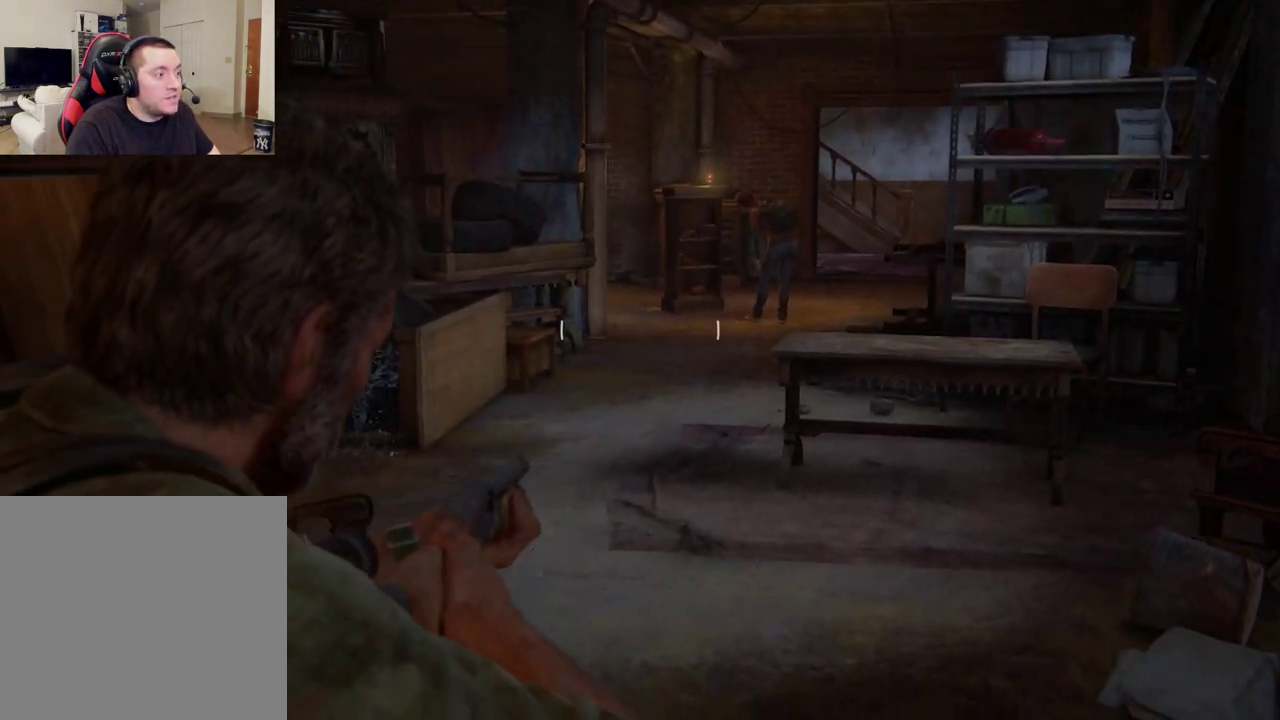
{"dt_ms": 600, "buttons": ["L1"], "left_stick": "up-right", "right_stick": "center", "events": []}
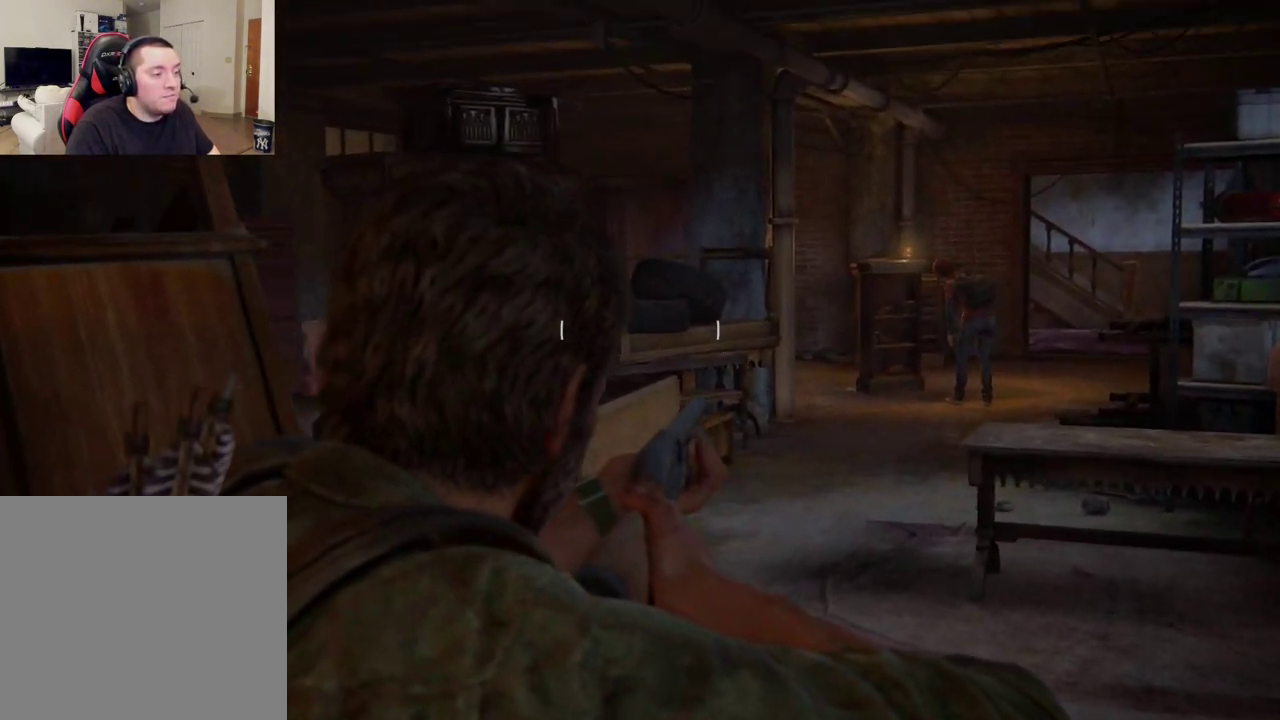
{"dt_ms": 400, "buttons": ["L1"], "left_stick": "up-right", "right_stick": "center", "events": []}
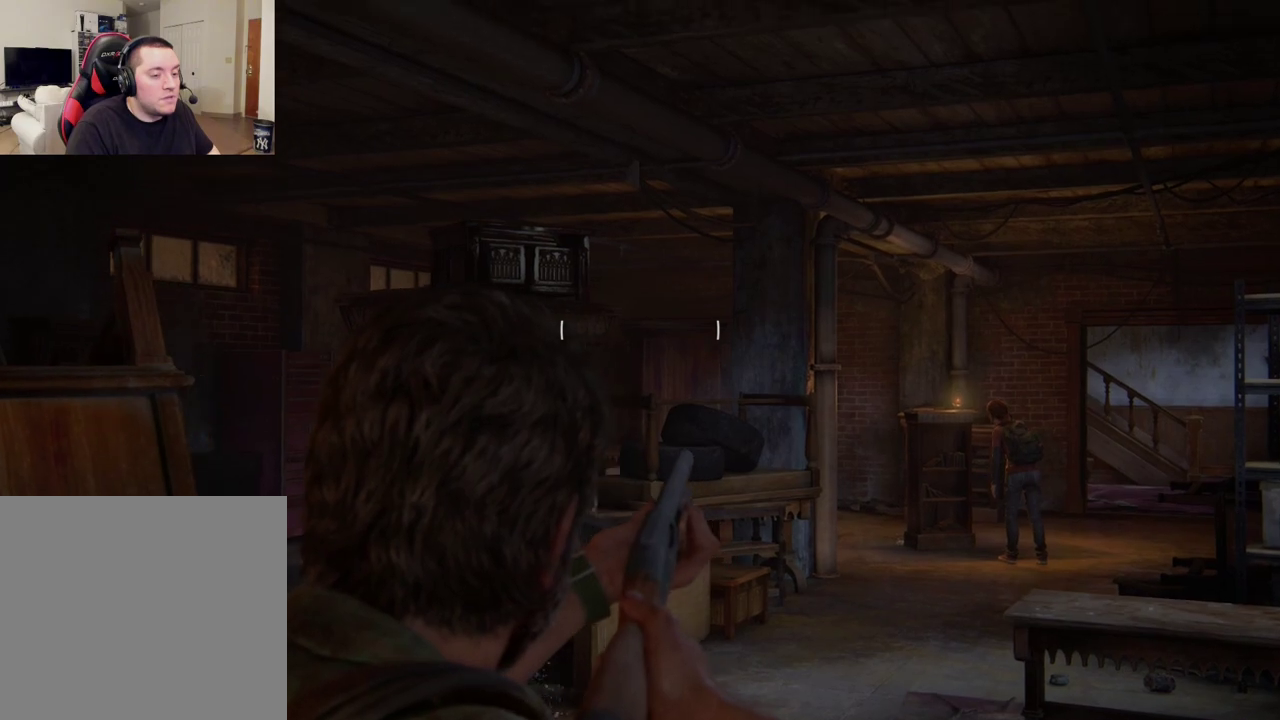
{"dt_ms": 300, "buttons": ["L1"], "left_stick": "up-right", "right_stick": "center", "events": []}
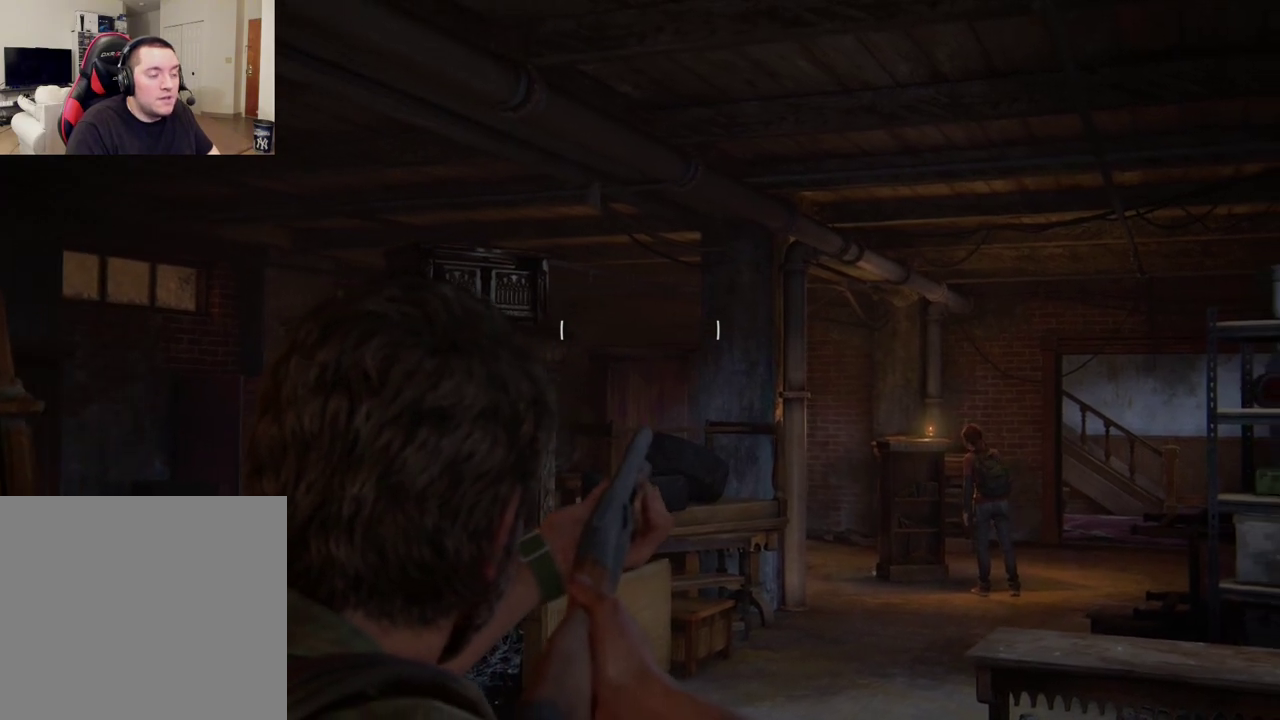
{"dt_ms": 500, "buttons": ["L1"], "left_stick": "up-right", "right_stick": "center", "events": [[267, "left_stick", "up"], [450, "left_stick", "up-right"]]}
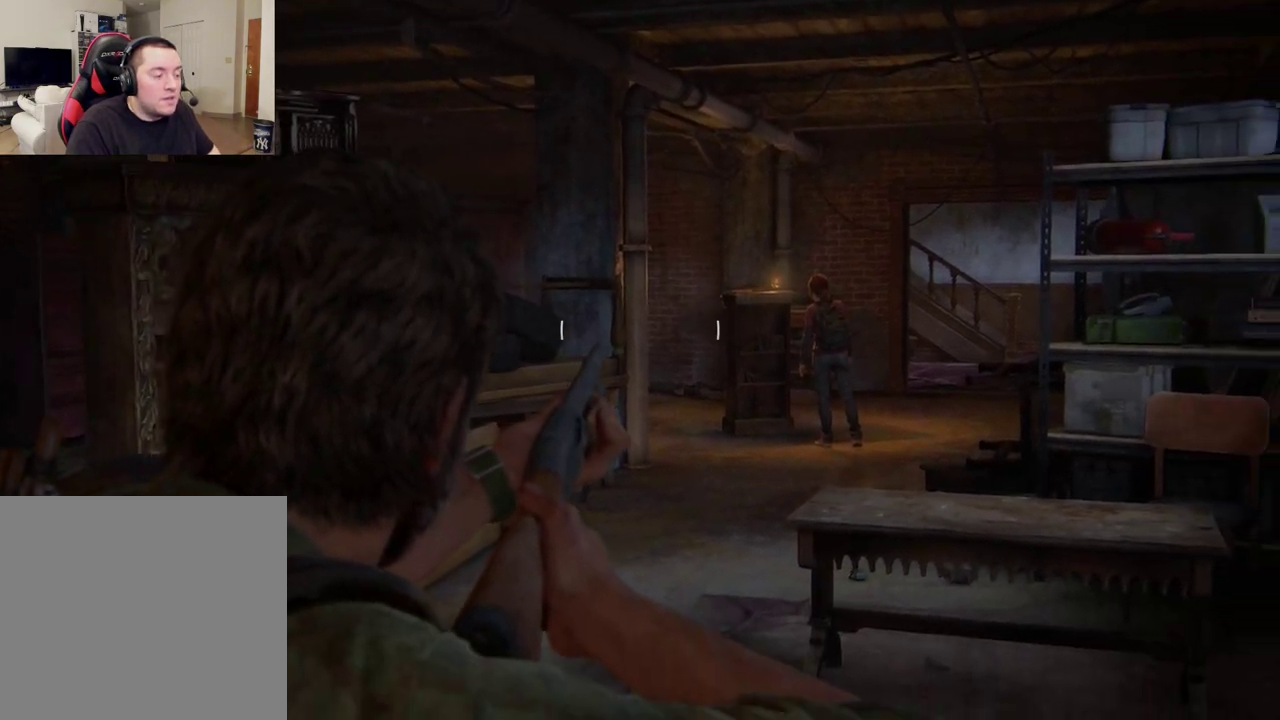
{"dt_ms": 500, "buttons": ["L1"], "left_stick": "up", "right_stick": "center", "events": [[450, "left_stick", "up"]]}
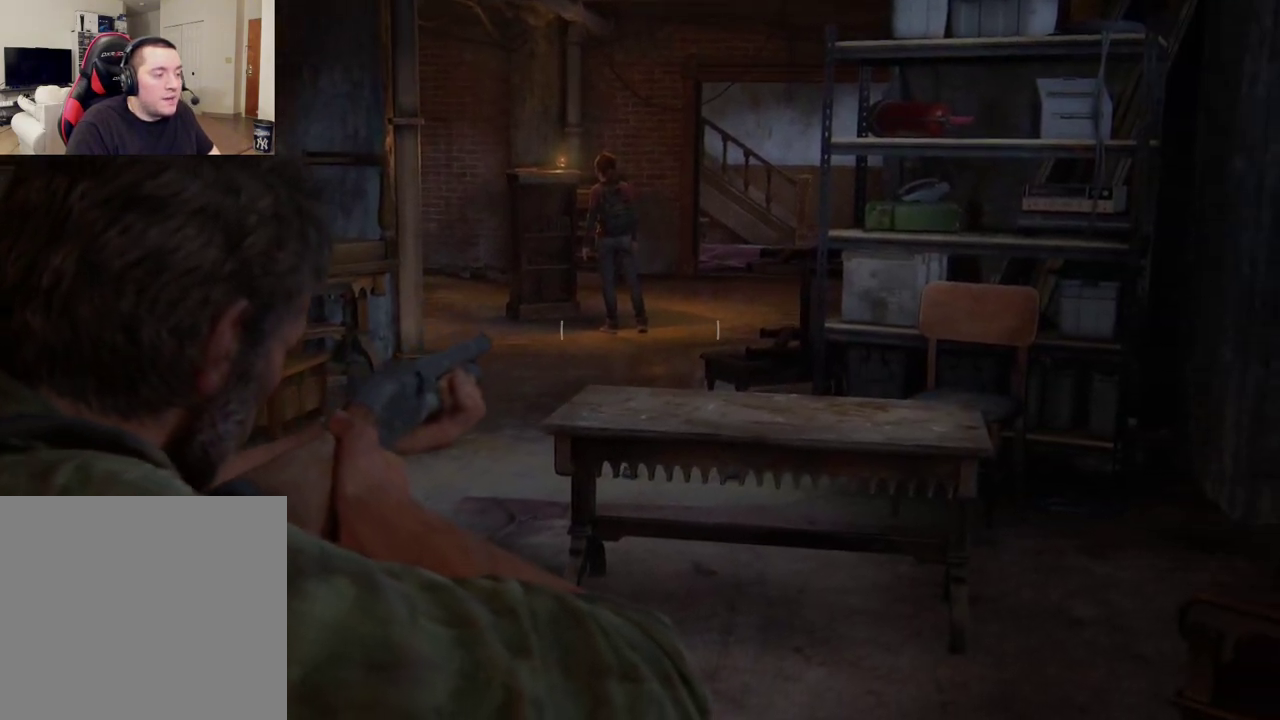
{"dt_ms": 500, "buttons": [], "left_stick": "up", "right_stick": "center", "events": [[500, "L1", "up"]]}
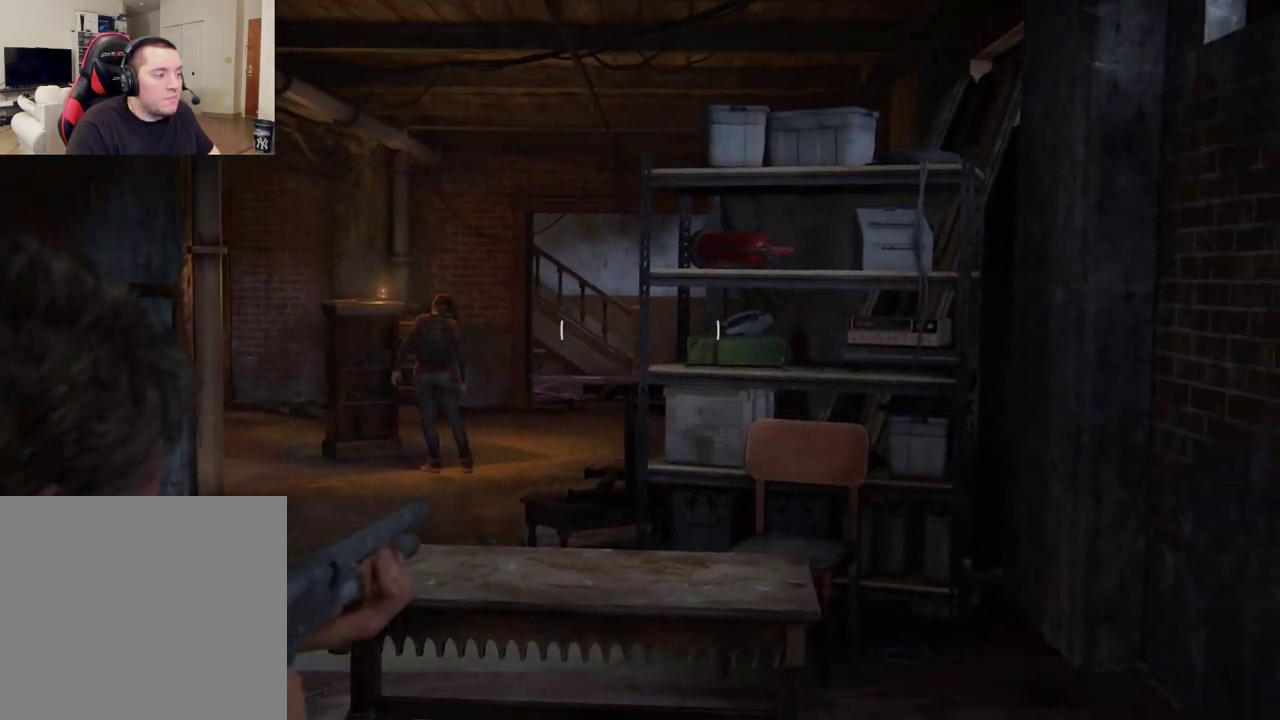
{"dt_ms": 400, "buttons": [], "left_stick": "center", "right_stick": "left", "events": [[33, "right_stick", "down-left"], [100, "right_stick", "left"], [133, "left_stick", "center"]]}
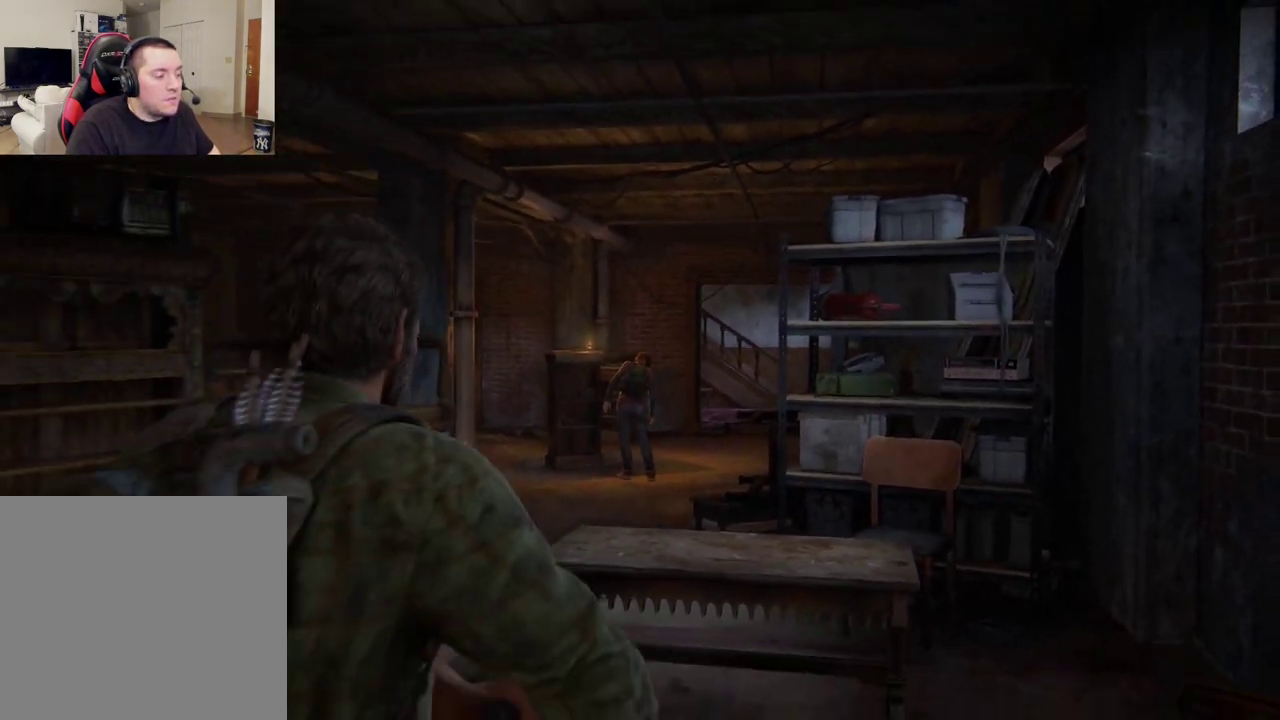
{"dt_ms": 400, "buttons": [], "left_stick": "center", "right_stick": "left", "events": []}
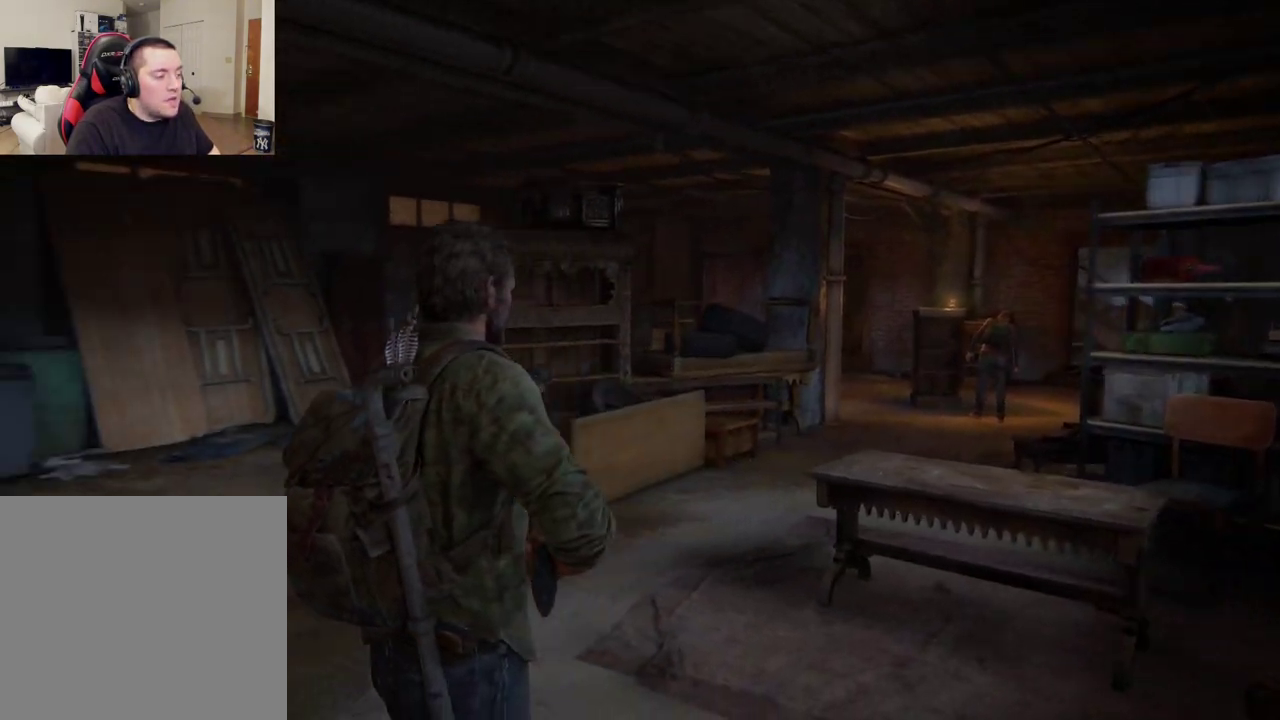
{"dt_ms": 300, "buttons": [], "left_stick": "center", "right_stick": "left", "events": []}
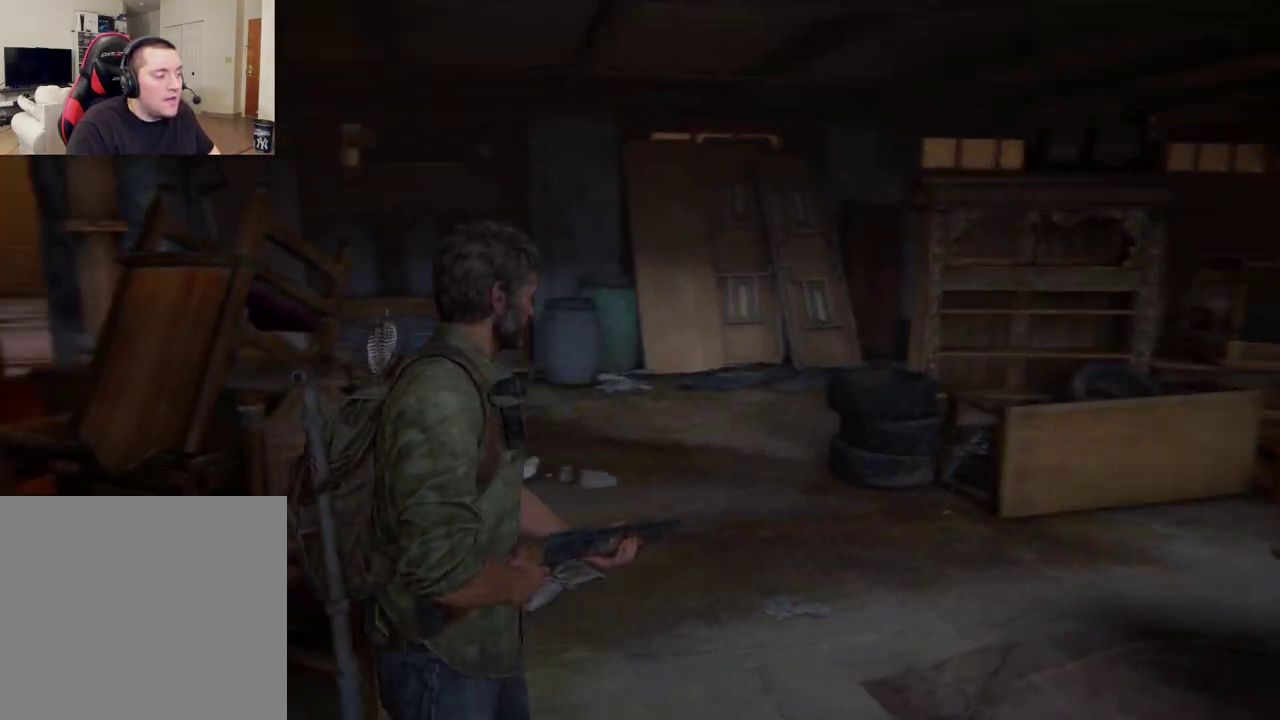
{"dt_ms": 400, "buttons": [], "left_stick": "up", "right_stick": "center", "events": [[333, "right_stick", "center"], [400, "left_stick", "up"]]}
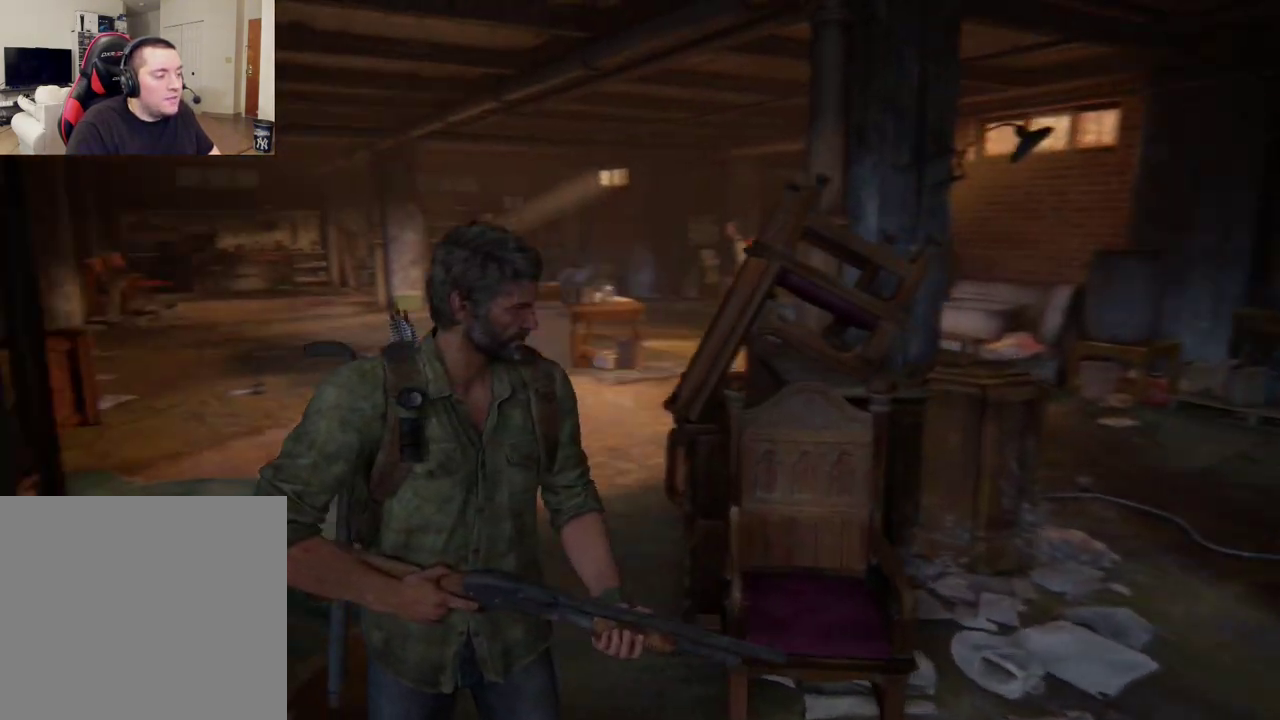
{"dt_ms": 400, "buttons": [], "left_stick": "up", "right_stick": "up", "events": [[367, "right_stick", "up"]]}
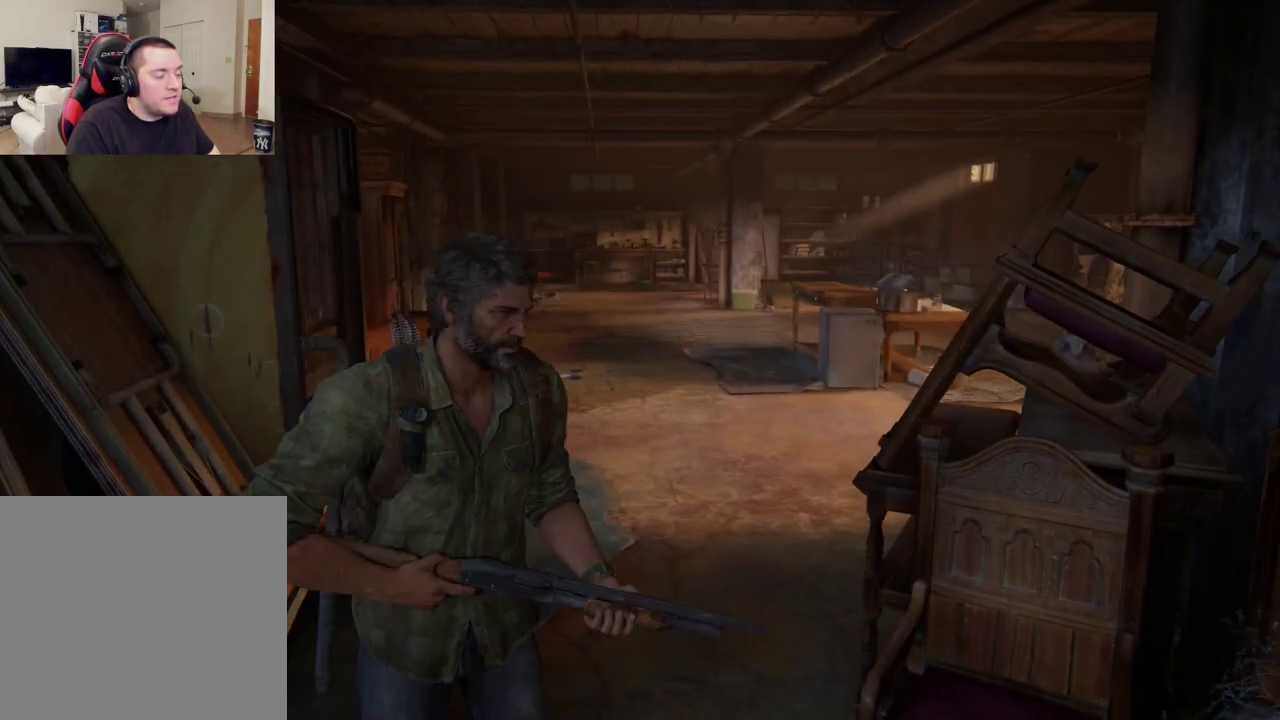
{"dt_ms": 400, "buttons": [], "left_stick": "up", "right_stick": "center", "events": [[33, "right_stick", "center"]]}
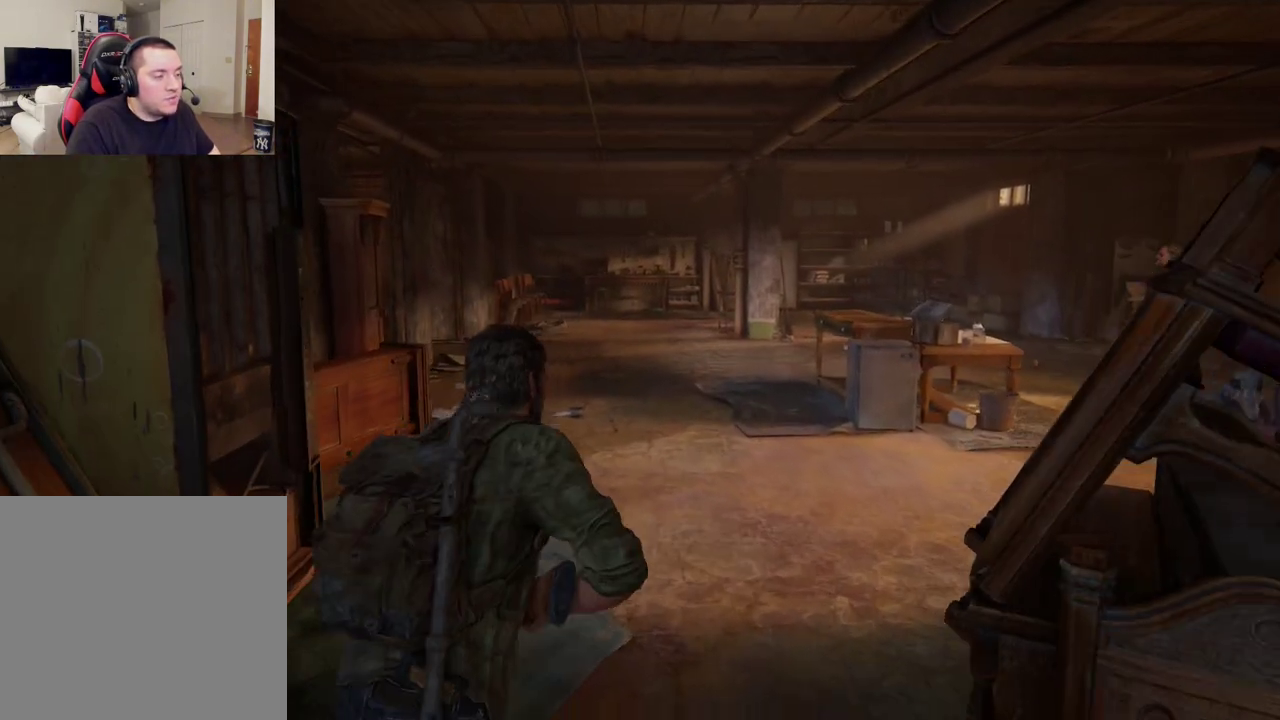
{"dt_ms": 400, "buttons": [], "left_stick": "up", "right_stick": "center", "events": []}
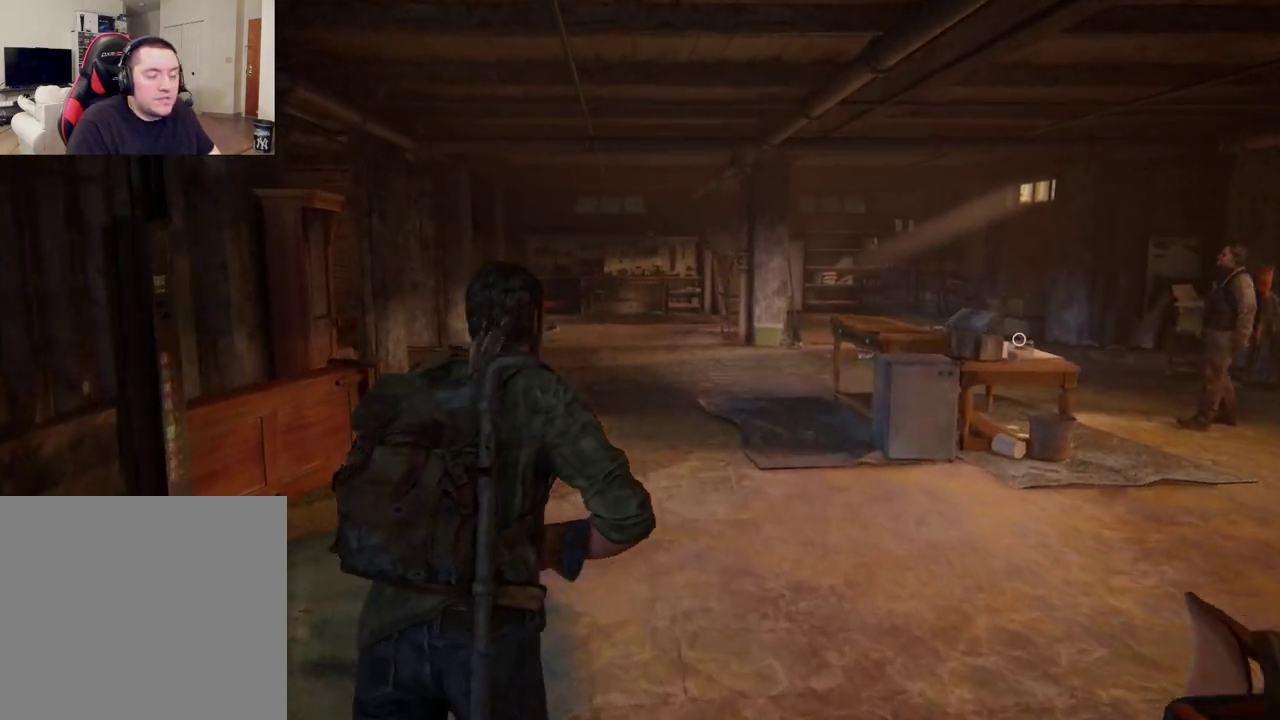
{"dt_ms": 300, "buttons": [], "left_stick": "center", "right_stick": "center", "events": [[200, "left_stick", "center"]]}
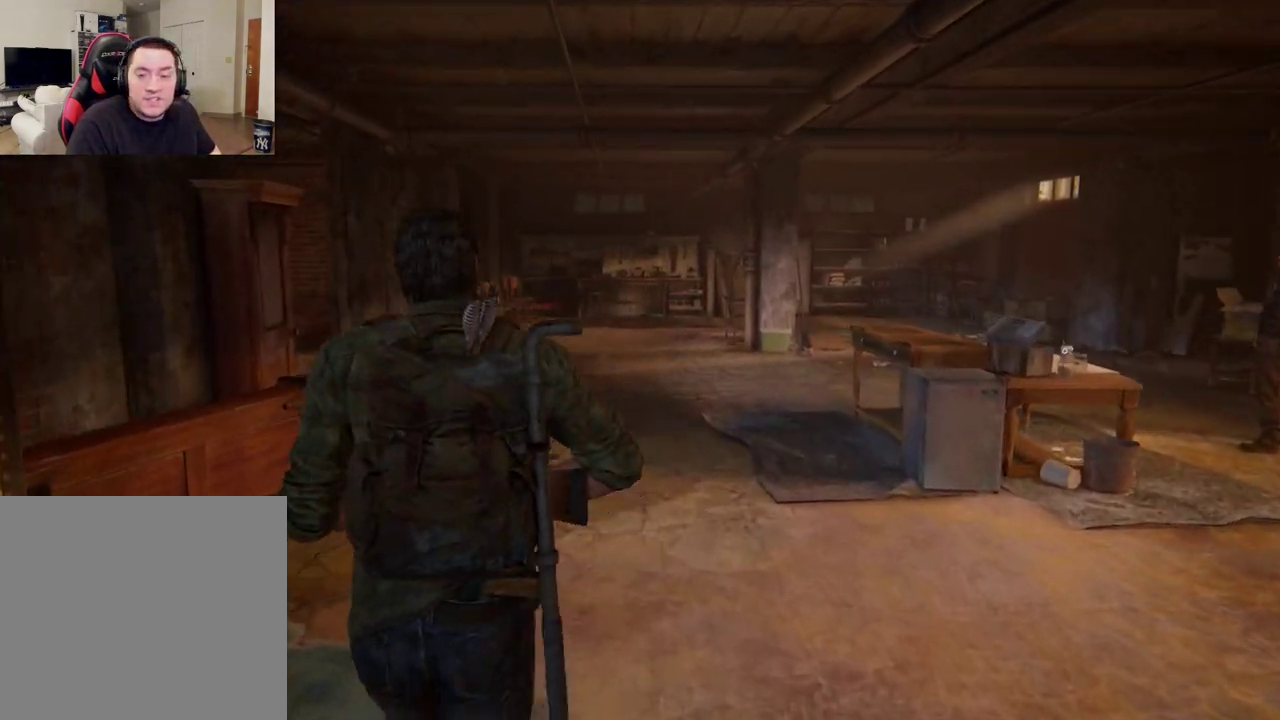
{"dt_ms": 400, "buttons": [], "left_stick": "center", "right_stick": "center", "events": []}
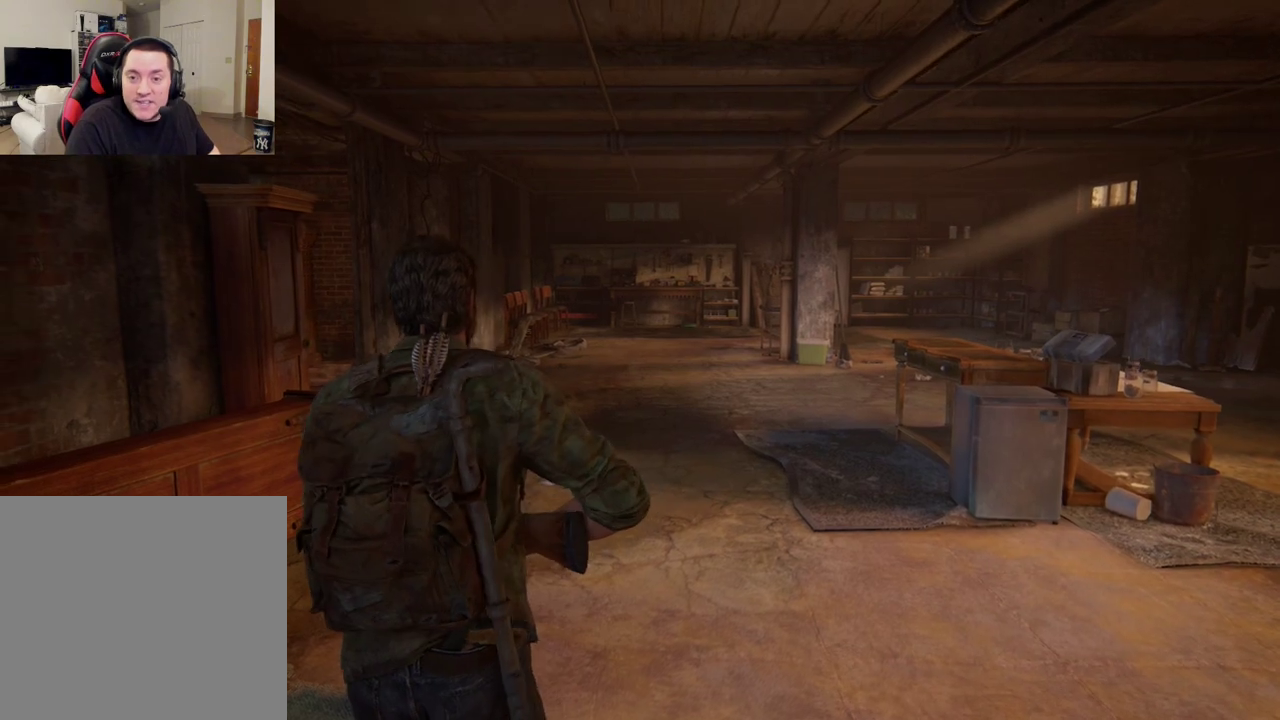
{"dt_ms": 500, "buttons": [], "left_stick": "center", "right_stick": "center", "events": []}
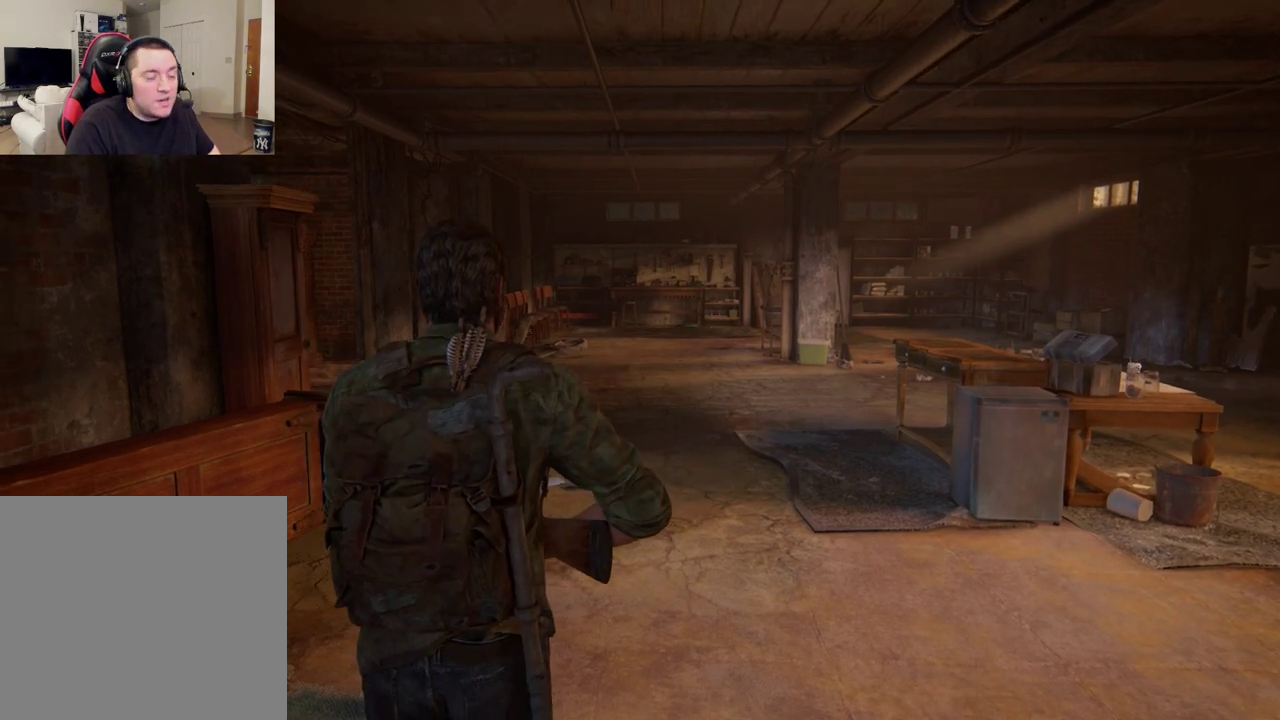
{"dt_ms": 500, "buttons": [], "left_stick": "center", "right_stick": "center", "events": []}
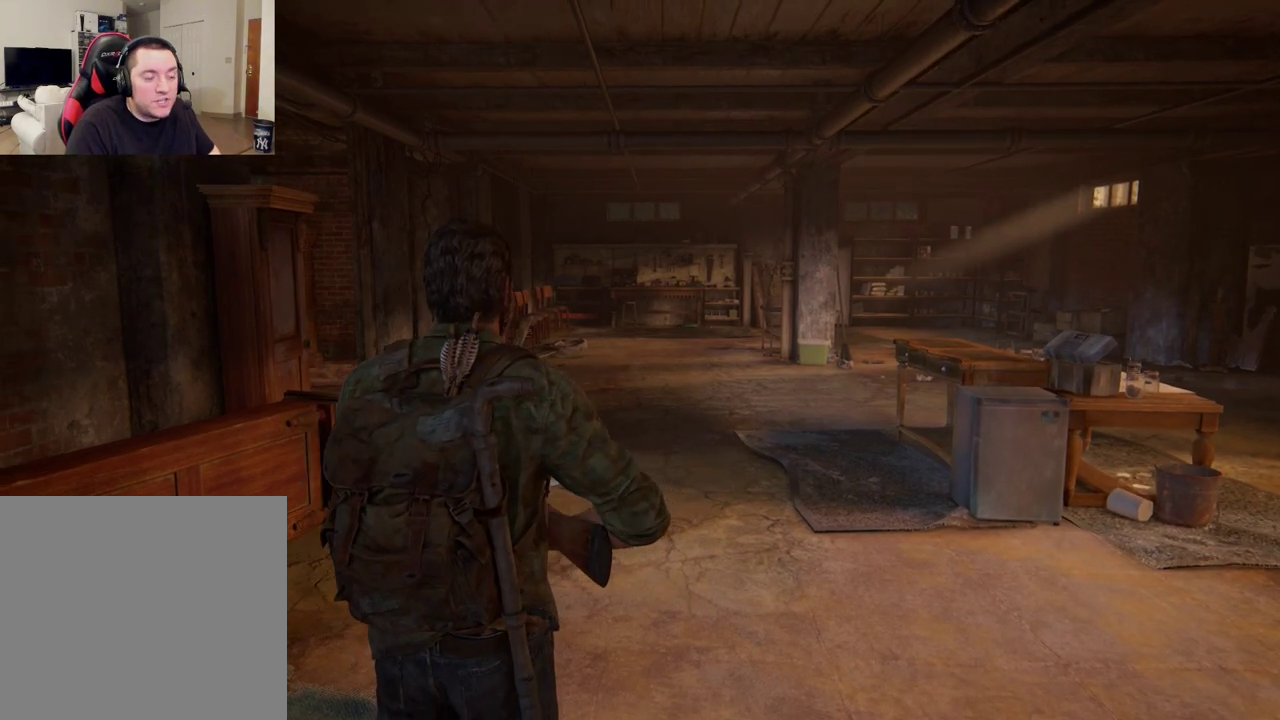
{"dt_ms": 500, "buttons": [], "left_stick": "center", "right_stick": "center", "events": []}